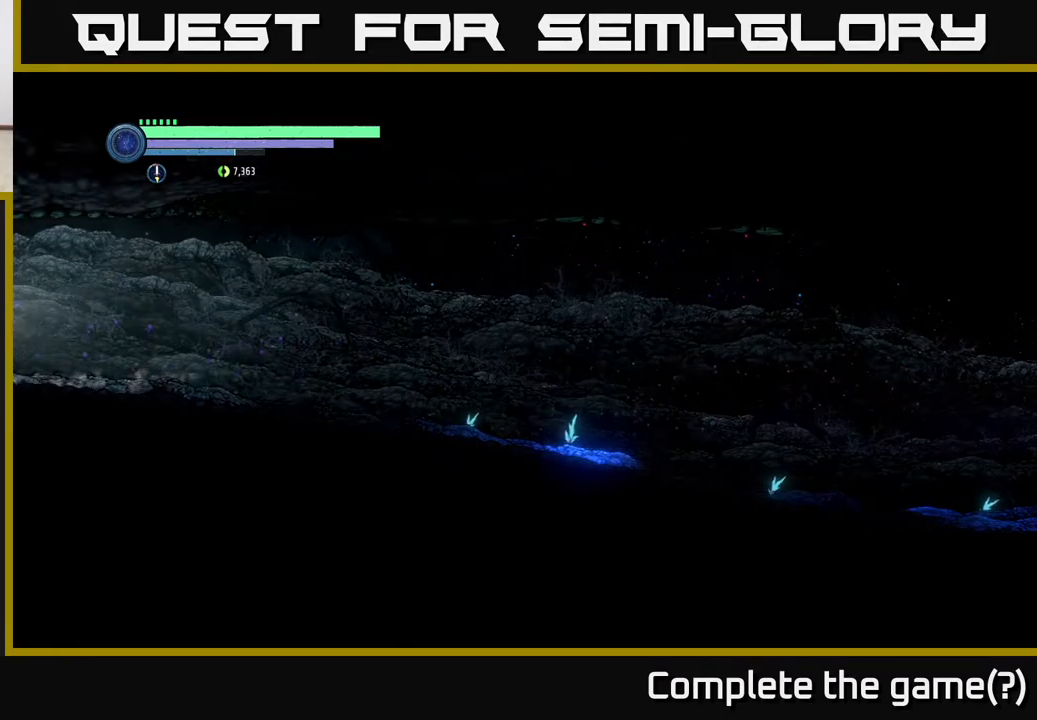
Gameplay with a controller (Xbox layout); each line is a JSON object with the inputs held at the frame after it. "events" lists button and stick changes between this image and that frame as [ms after this image, input, new state], when the widget could be followed in between.
{"buttons": ["R1", "R2"], "left_stick": "left", "right_stick": "center", "events": [[17, "R2", "down"], [400, "R1", "down"]]}
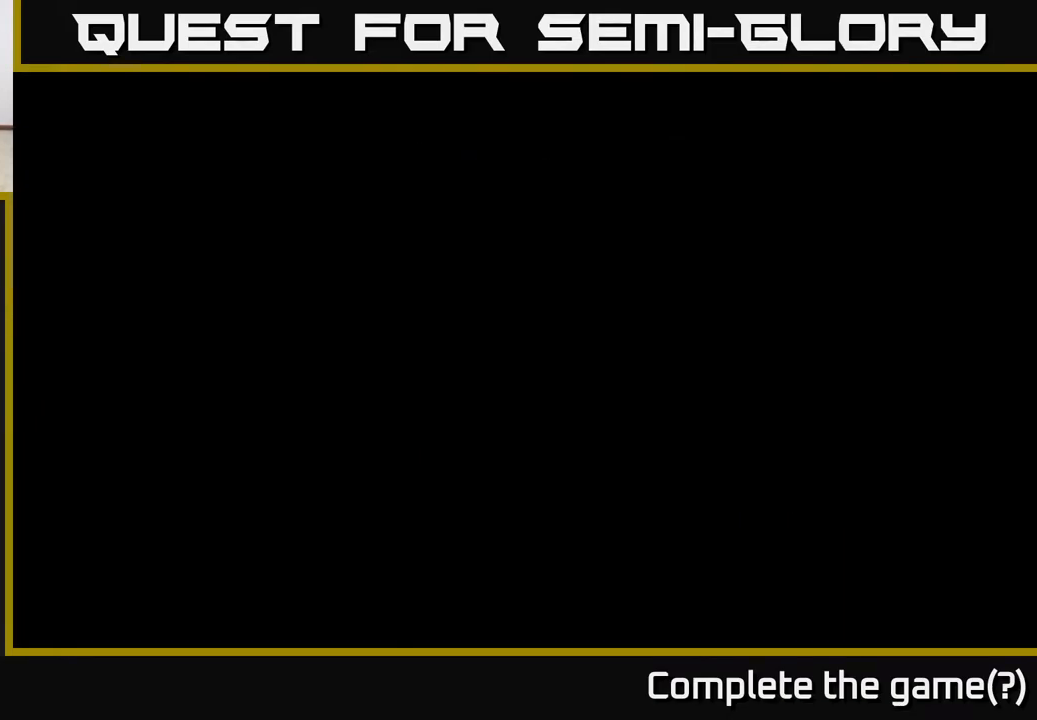
{"buttons": [], "left_stick": "left", "right_stick": "center", "events": [[100, "R1", "up"], [433, "R2", "up"]]}
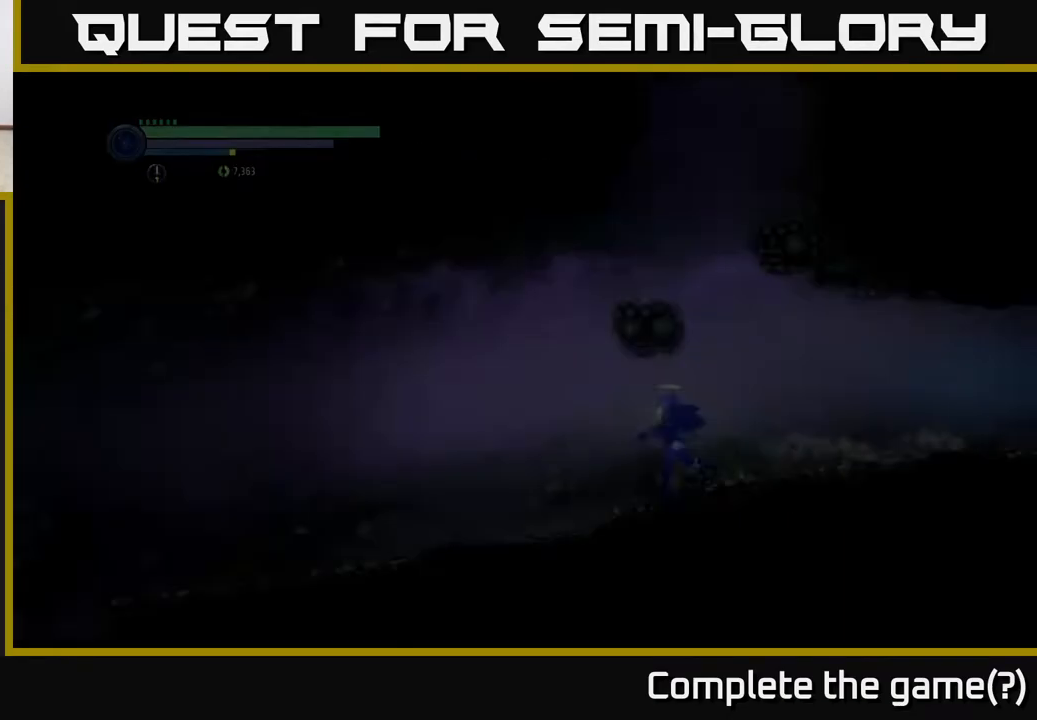
{"buttons": [], "left_stick": "left", "right_stick": "center", "events": []}
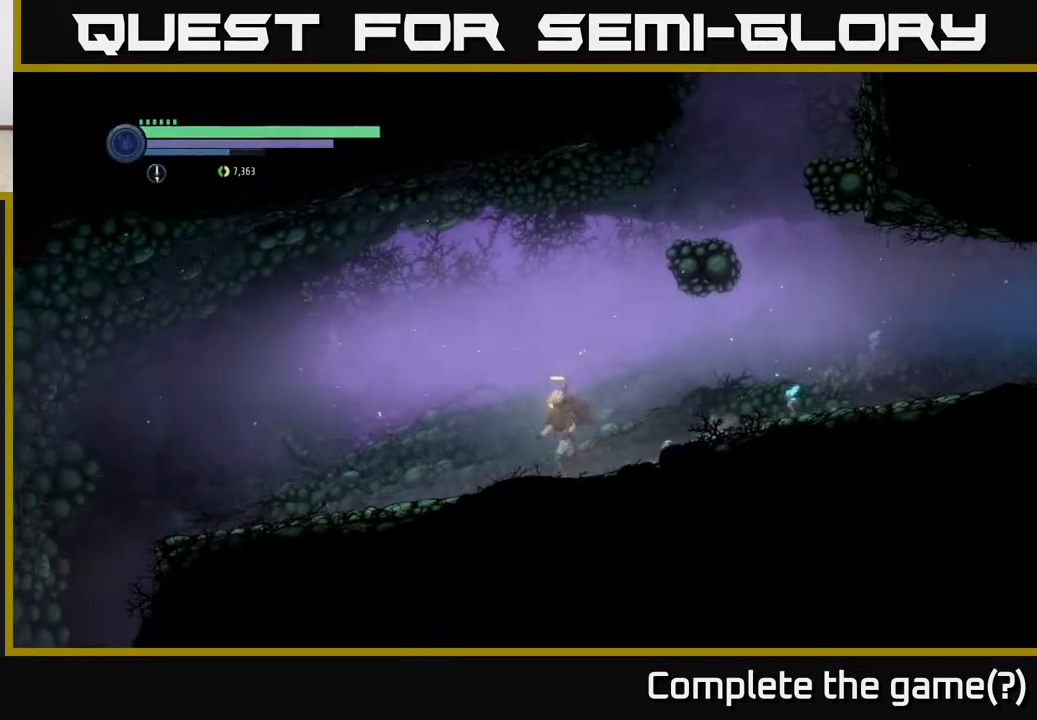
{"buttons": [], "left_stick": "left", "right_stick": "center", "events": []}
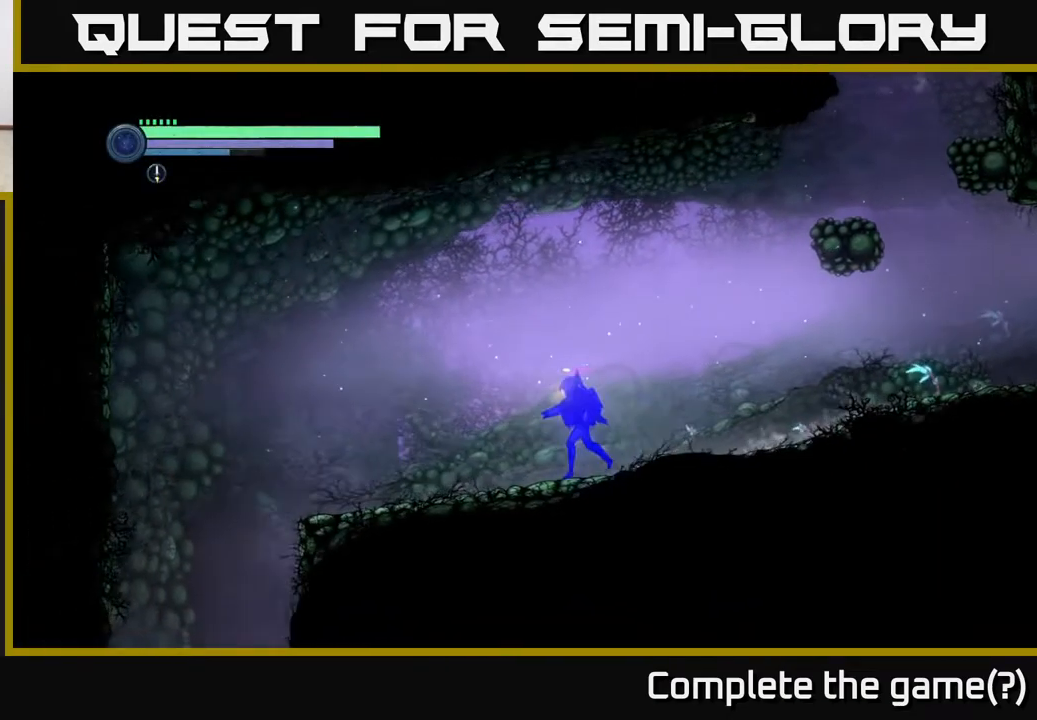
{"buttons": [], "left_stick": "left", "right_stick": "center", "events": []}
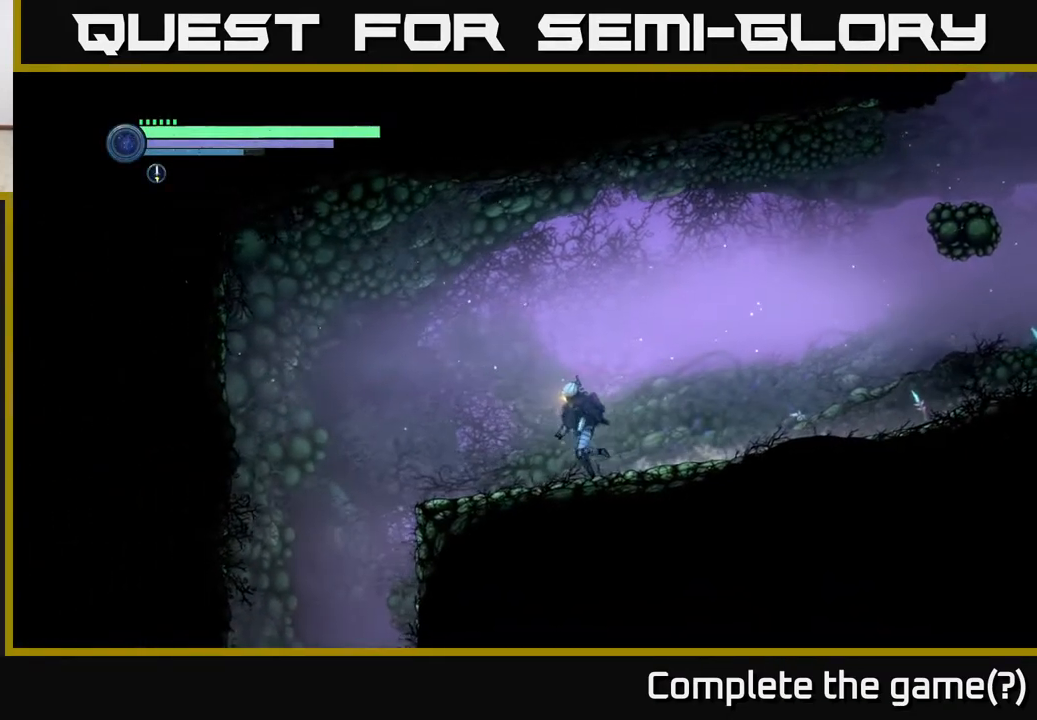
{"buttons": [], "left_stick": "left", "right_stick": "down", "events": [[450, "right_stick", "down"]]}
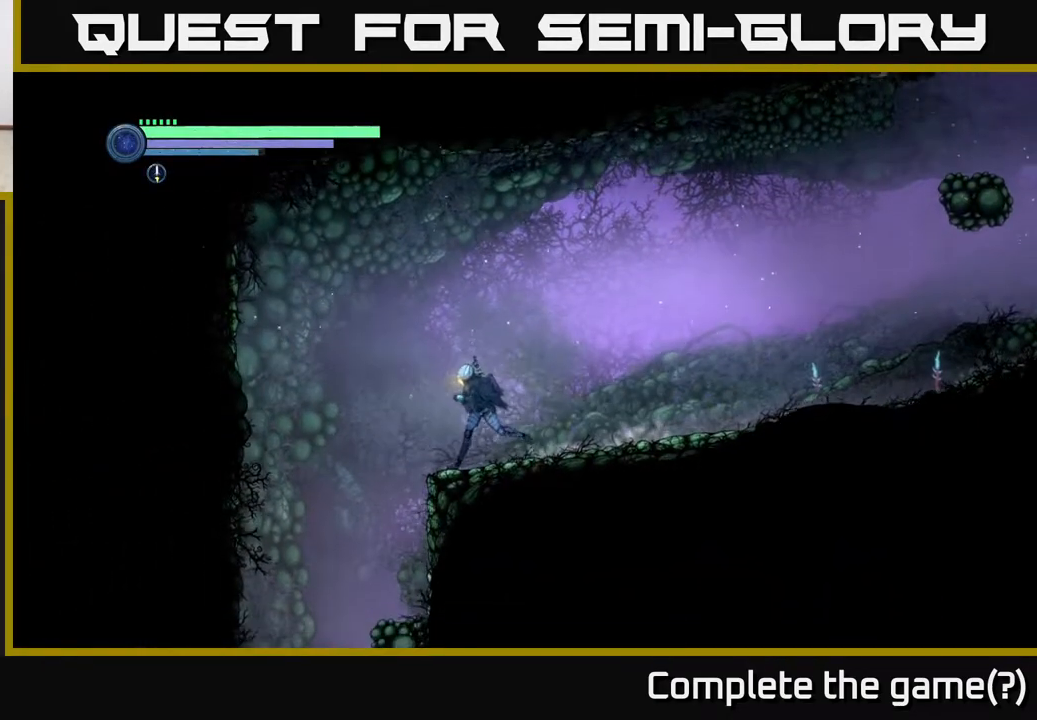
{"buttons": [], "left_stick": "down-left", "right_stick": "down", "events": [[500, "left_stick", "down-left"]]}
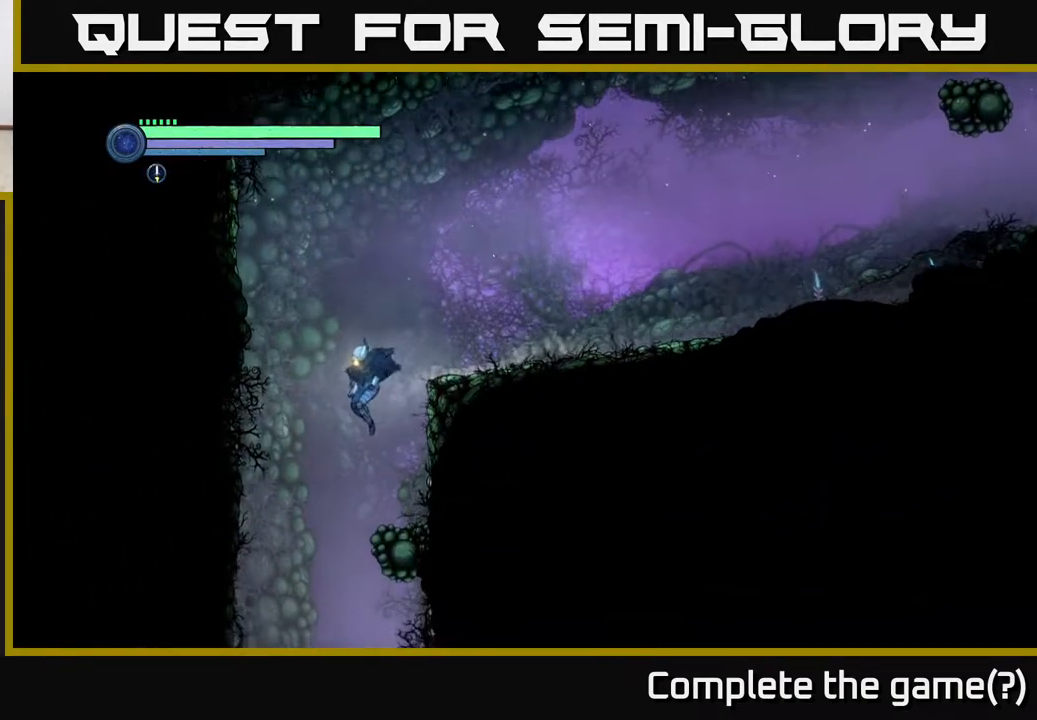
{"buttons": [], "left_stick": "down-right", "right_stick": "center", "events": [[167, "left_stick", "down-right"], [400, "right_stick", "center"]]}
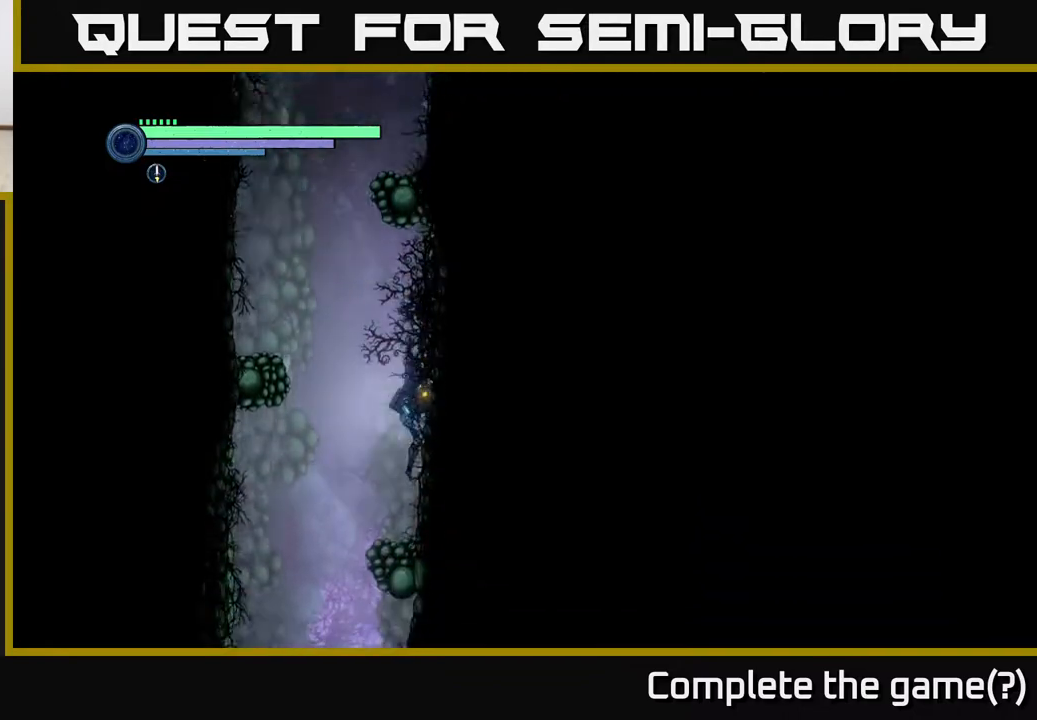
{"buttons": [], "left_stick": "left", "right_stick": "center", "events": [[200, "left_stick", "left"]]}
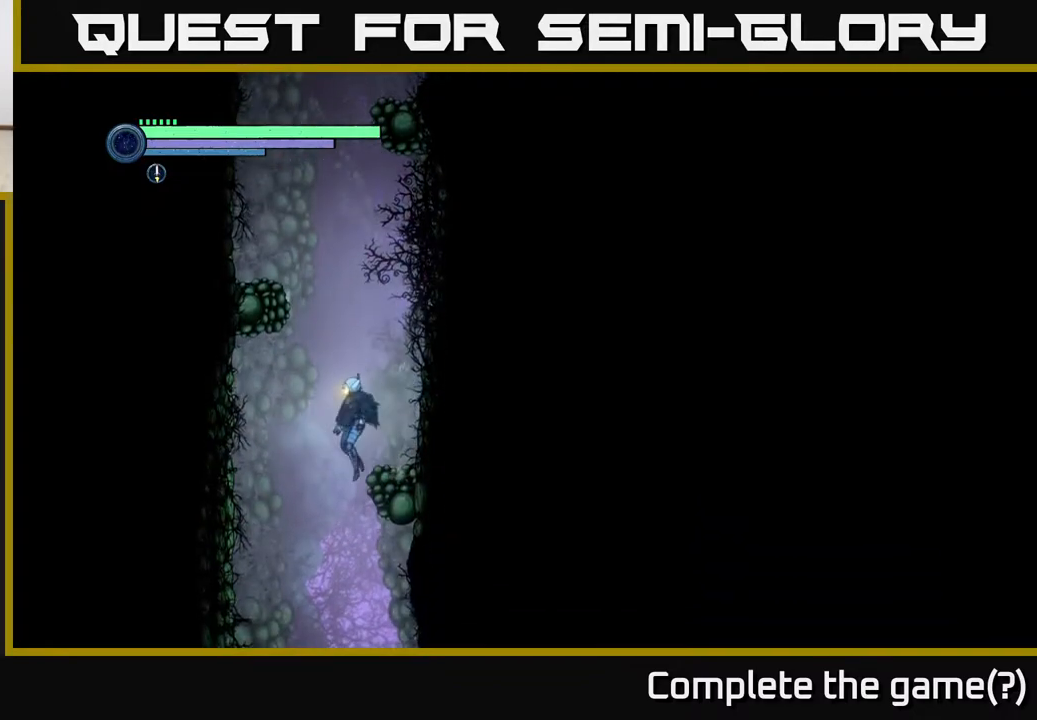
{"buttons": [], "left_stick": "down-right", "right_stick": "center", "events": [[183, "left_stick", "down-right"]]}
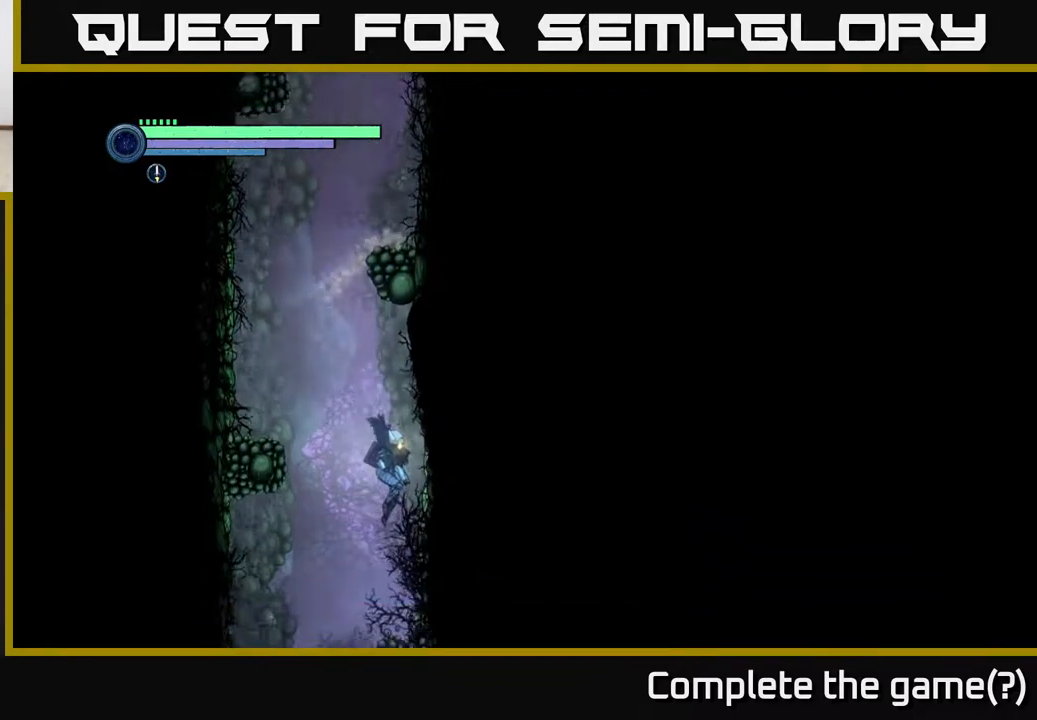
{"buttons": [], "left_stick": "left", "right_stick": "center", "events": [[233, "left_stick", "left"]]}
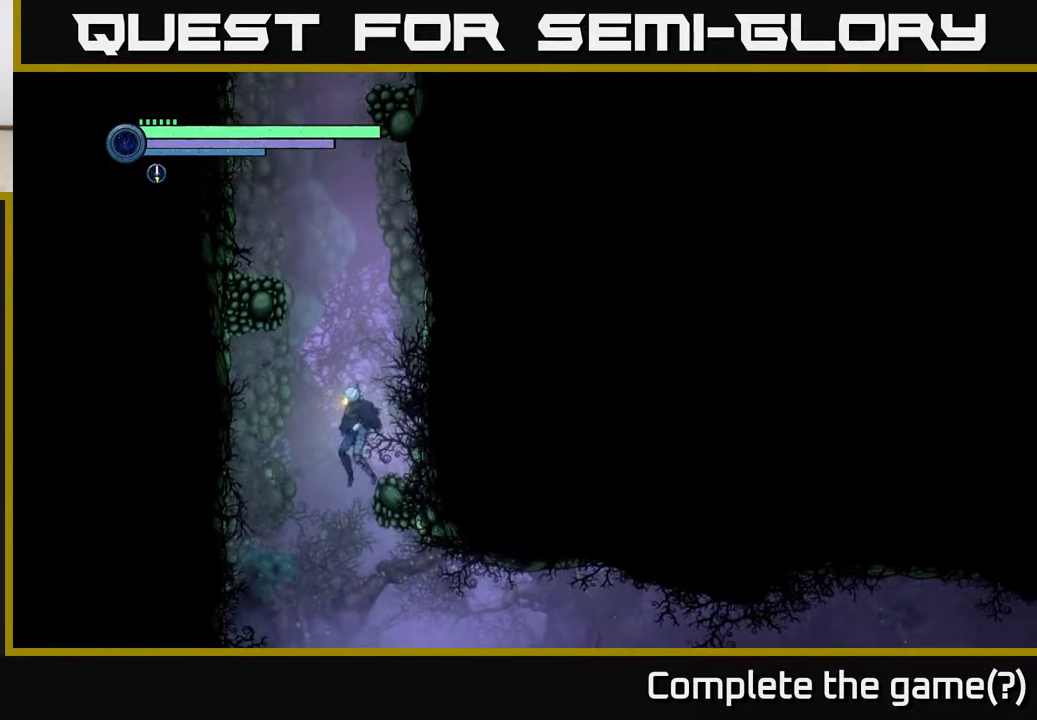
{"buttons": [], "left_stick": "right", "right_stick": "center", "events": [[200, "left_stick", "right"]]}
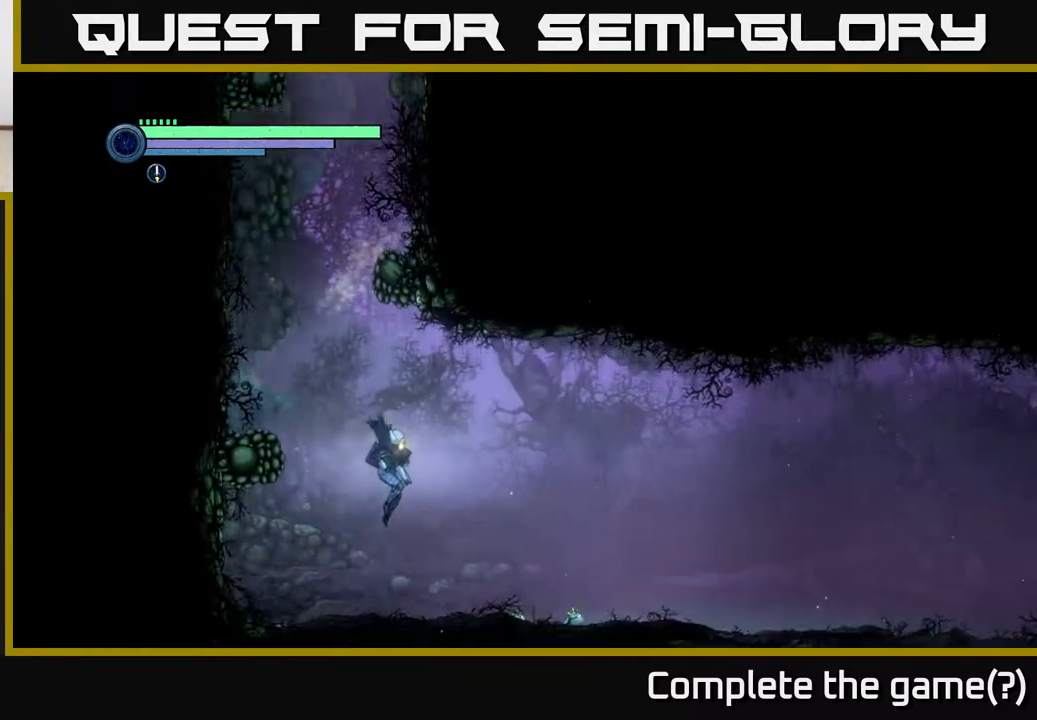
{"buttons": ["R2"], "left_stick": "right", "right_stick": "center", "events": [[50, "R2", "down"], [250, "R1", "down"], [467, "R1", "up"]]}
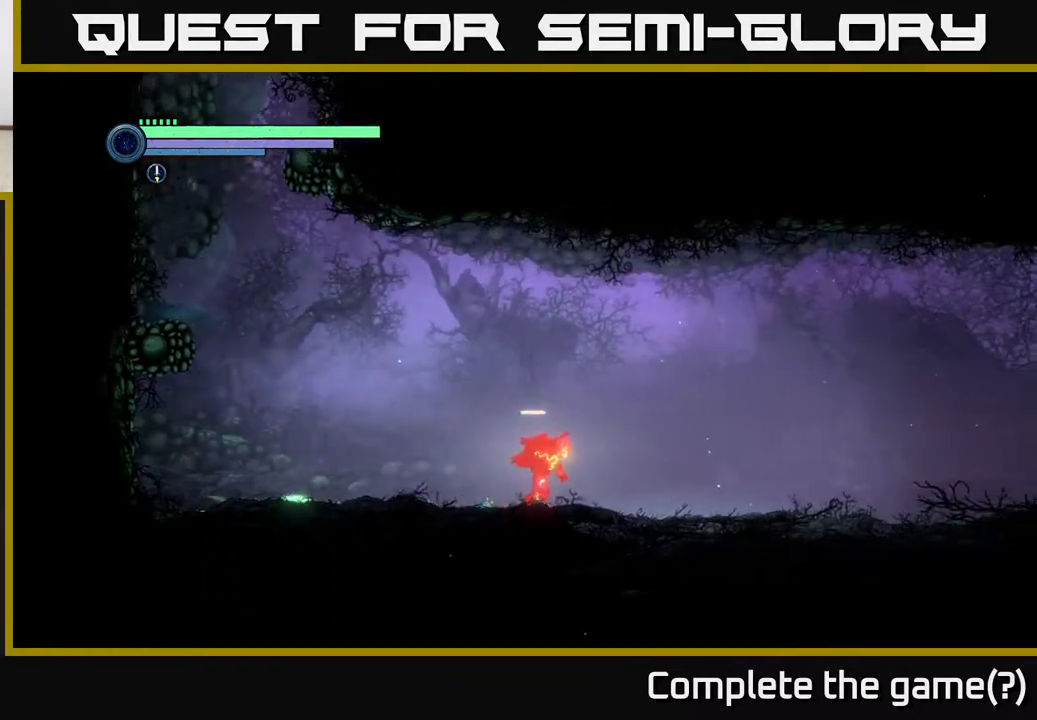
{"buttons": ["R2"], "left_stick": "right", "right_stick": "center", "events": []}
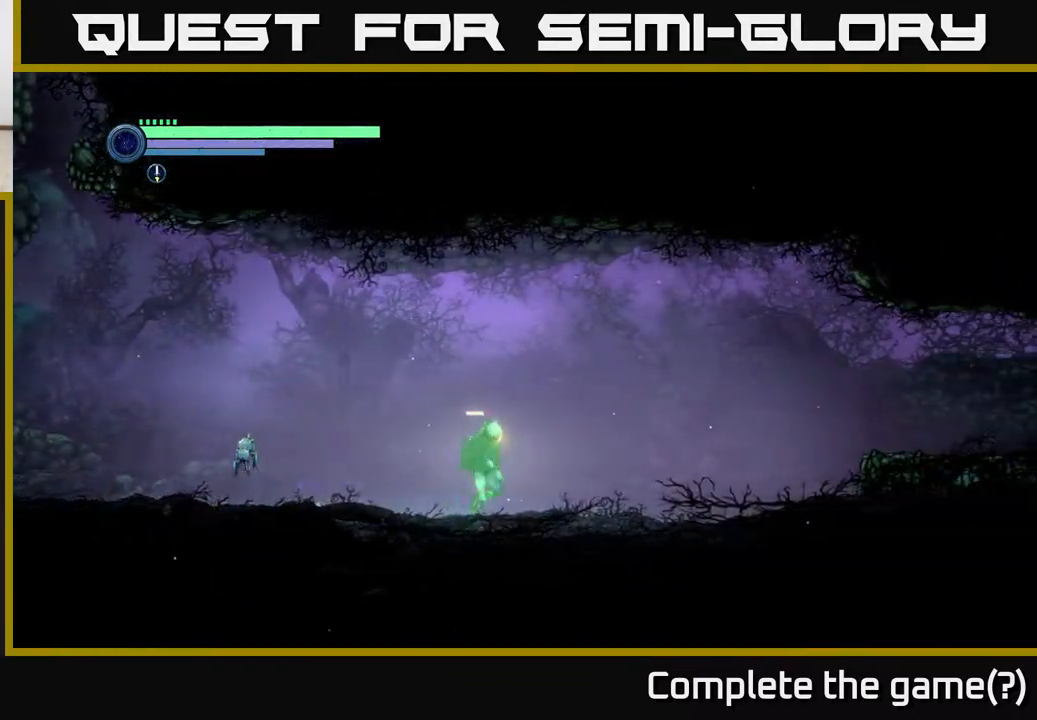
{"buttons": ["R2"], "left_stick": "right", "right_stick": "center", "events": []}
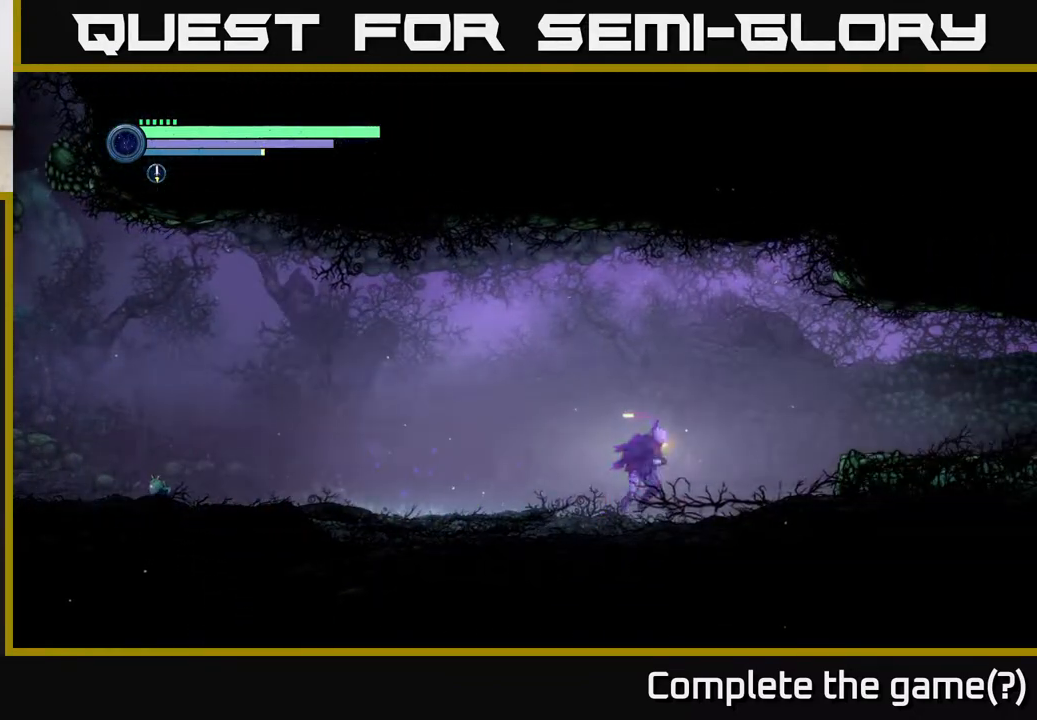
{"buttons": ["R2"], "left_stick": "right", "right_stick": "center", "events": []}
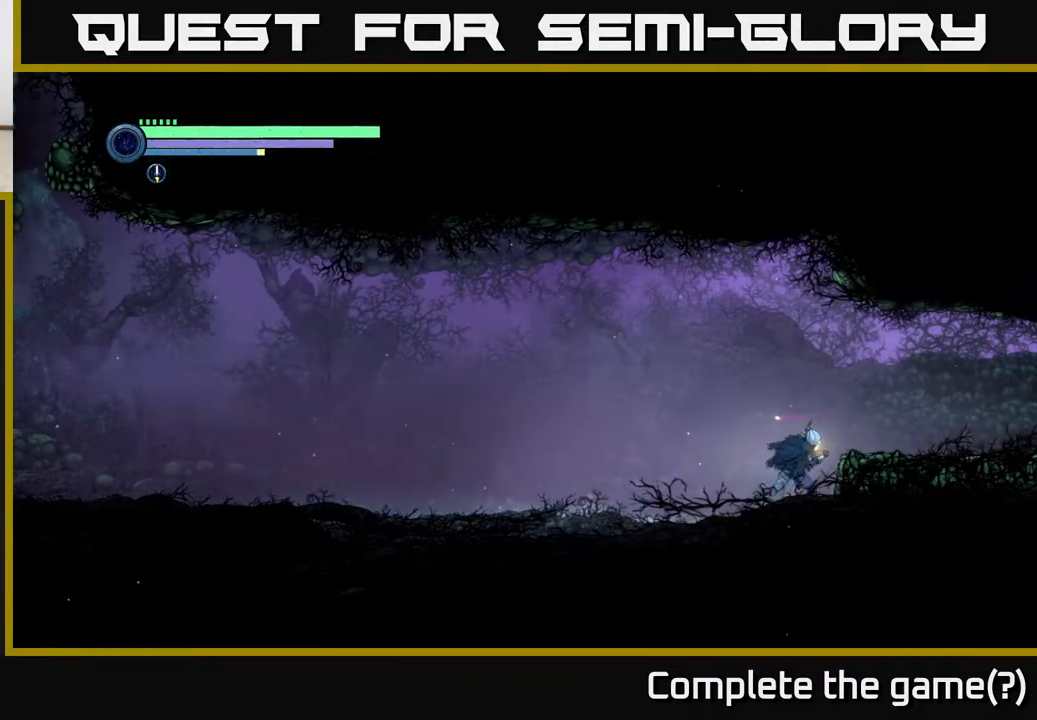
{"buttons": ["R2"], "left_stick": "right", "right_stick": "center", "events": []}
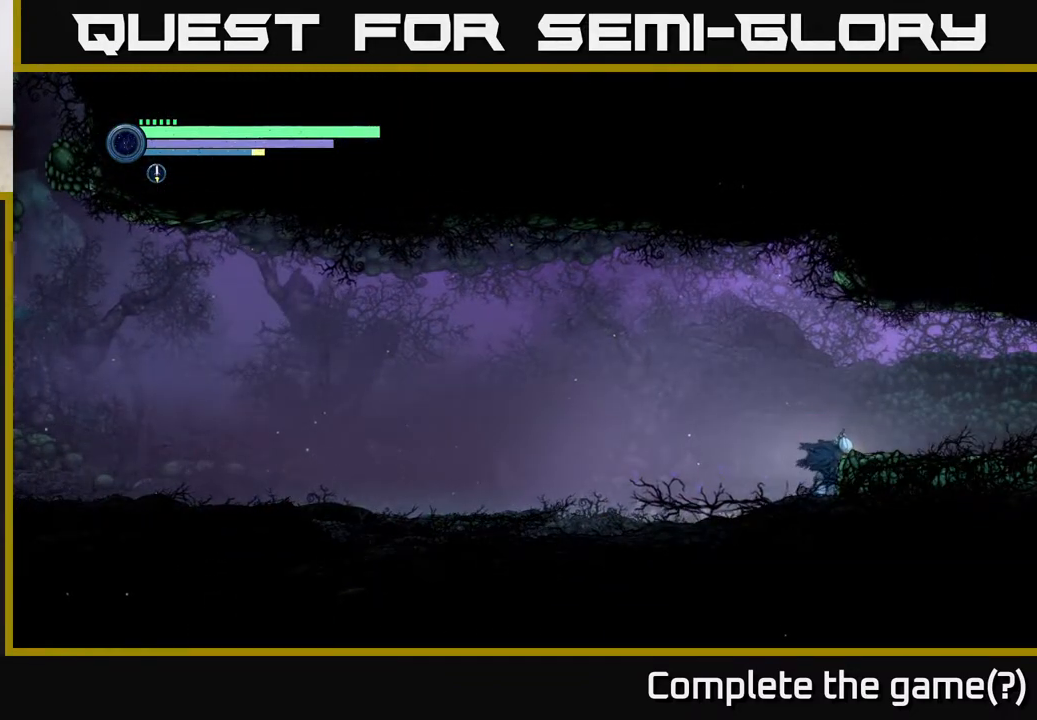
{"buttons": ["R2"], "left_stick": "right", "right_stick": "center", "events": [[150, "A", "down"], [283, "A", "up"]]}
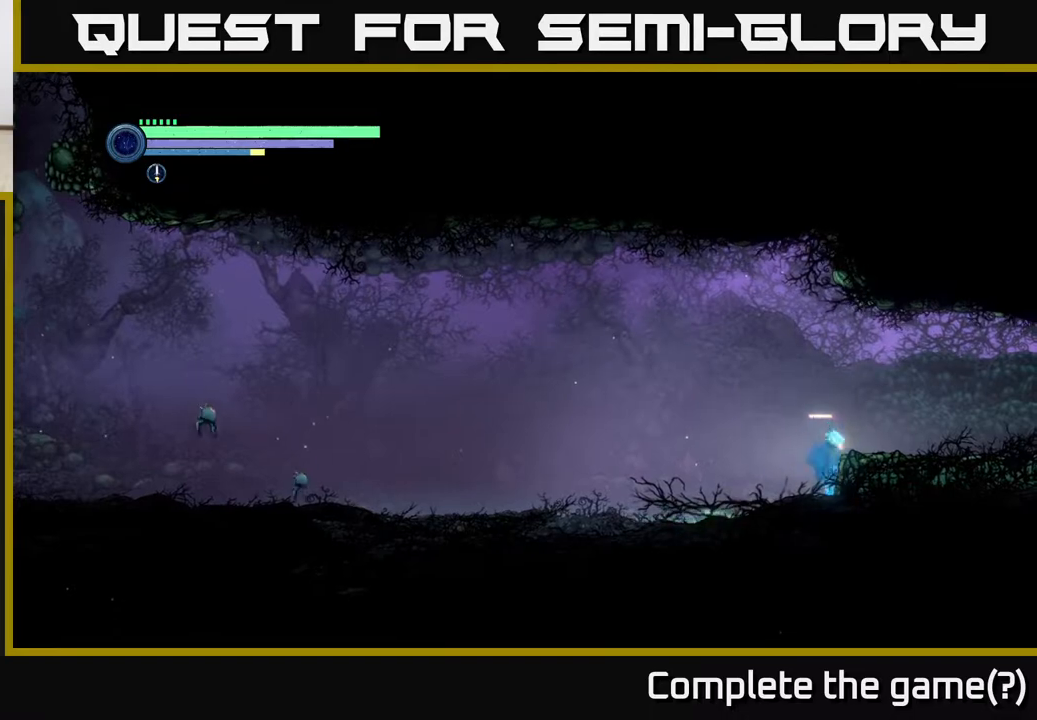
{"buttons": ["R2"], "left_stick": "right", "right_stick": "center", "events": [[33, "A", "down"], [133, "A", "up"]]}
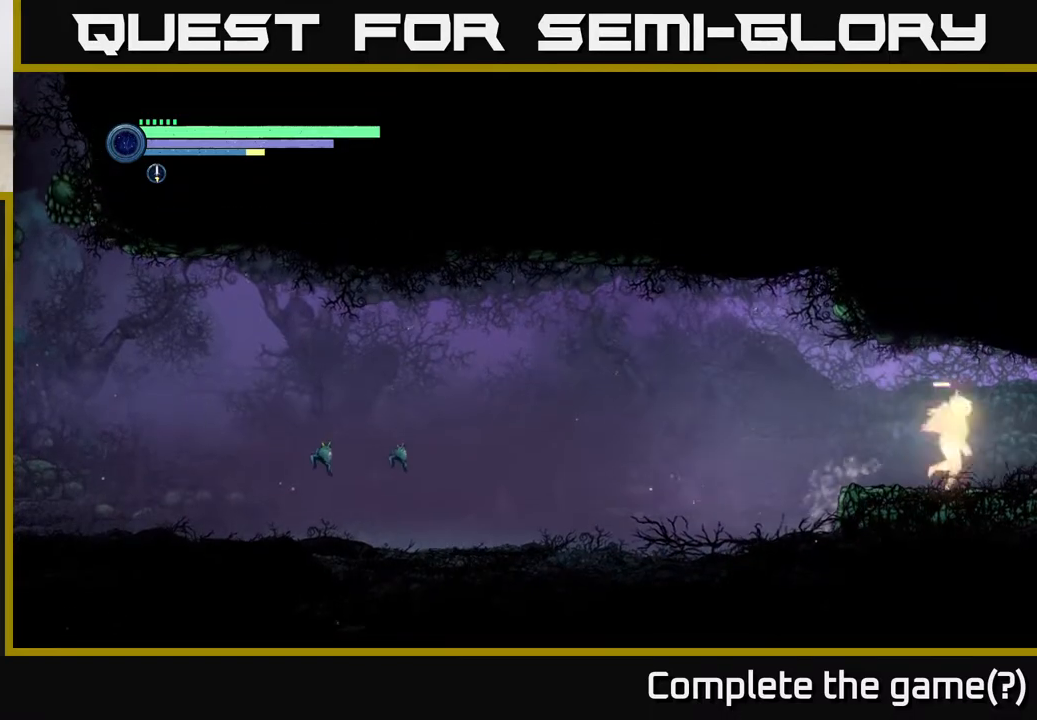
{"buttons": ["R2"], "left_stick": "right", "right_stick": "center", "events": [[150, "R1", "down"], [383, "R1", "up"]]}
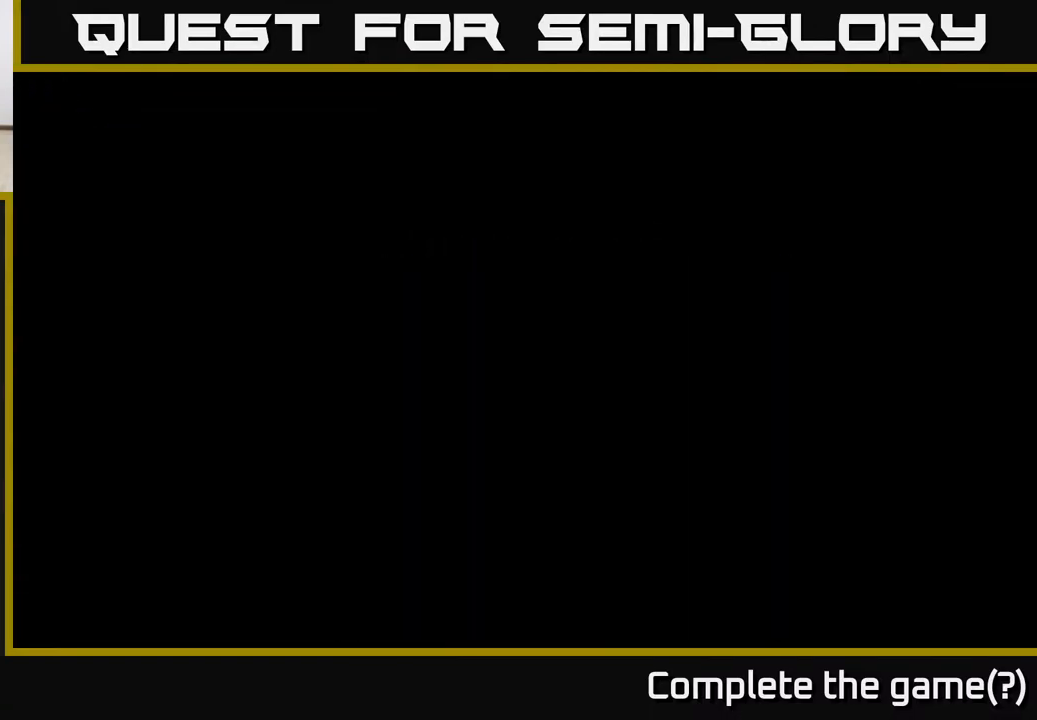
{"buttons": [], "left_stick": "right", "right_stick": "center", "events": [[100, "R2", "up"]]}
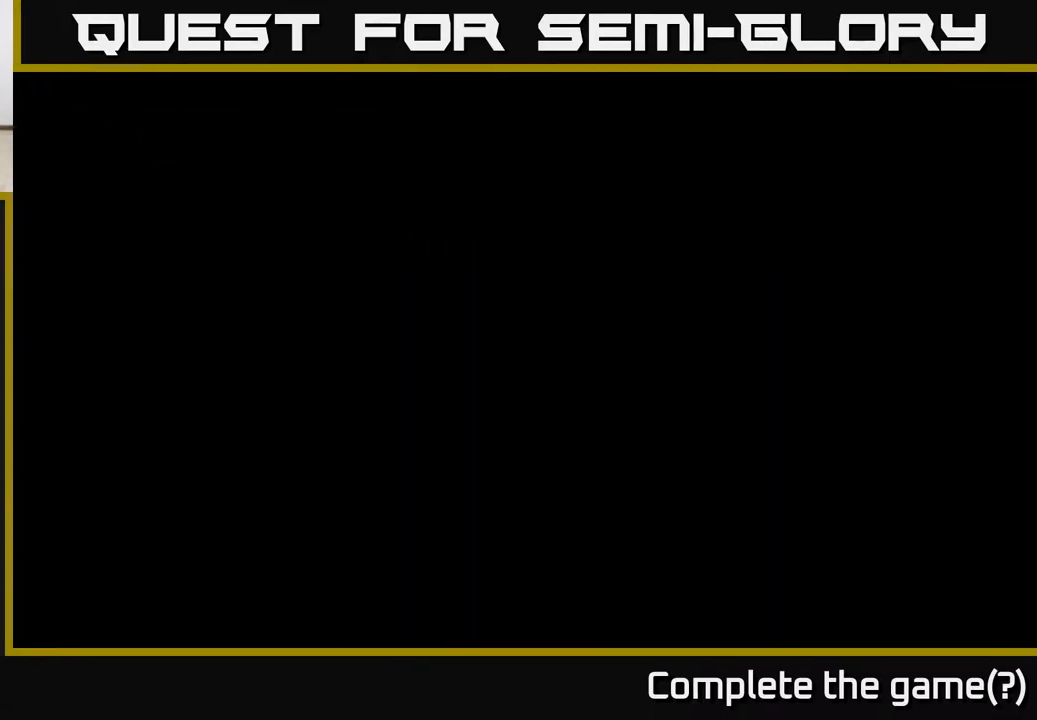
{"buttons": [], "left_stick": "right", "right_stick": "center", "events": []}
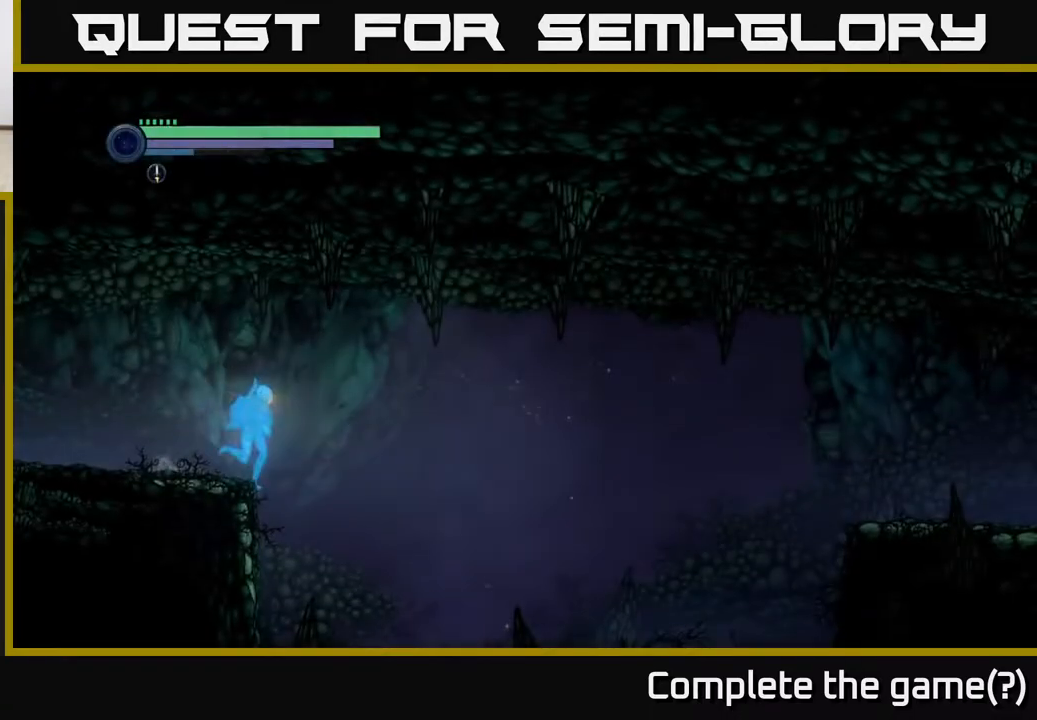
{"buttons": [], "left_stick": "right", "right_stick": "center", "events": []}
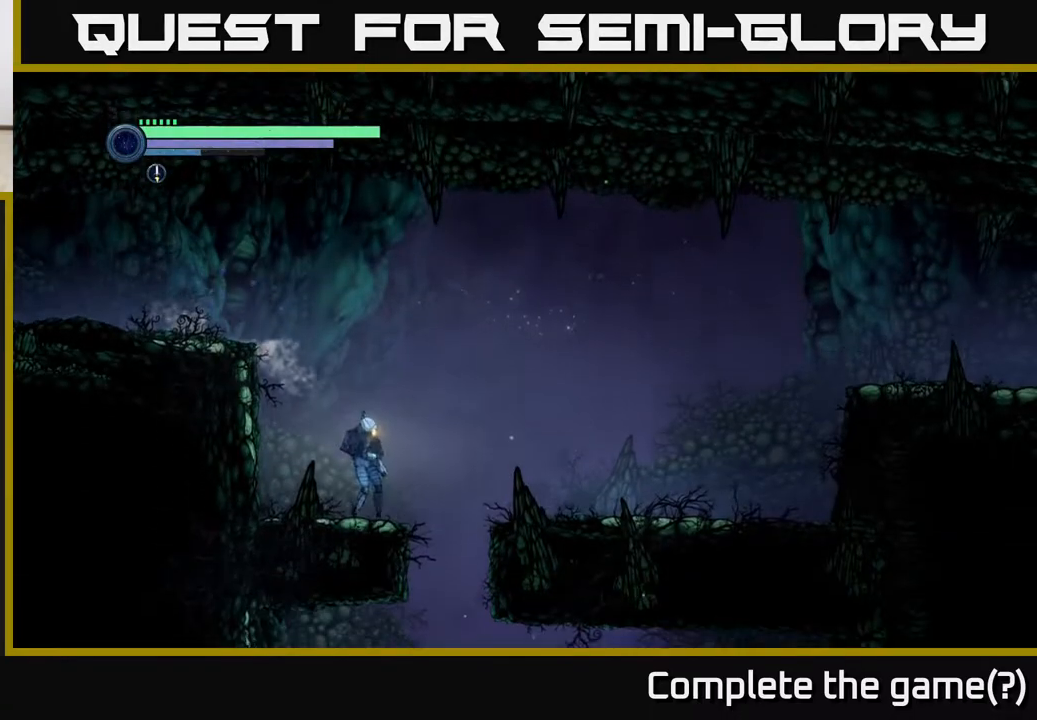
{"buttons": ["A"], "left_stick": "right", "right_stick": "center", "events": [[150, "A", "down"]]}
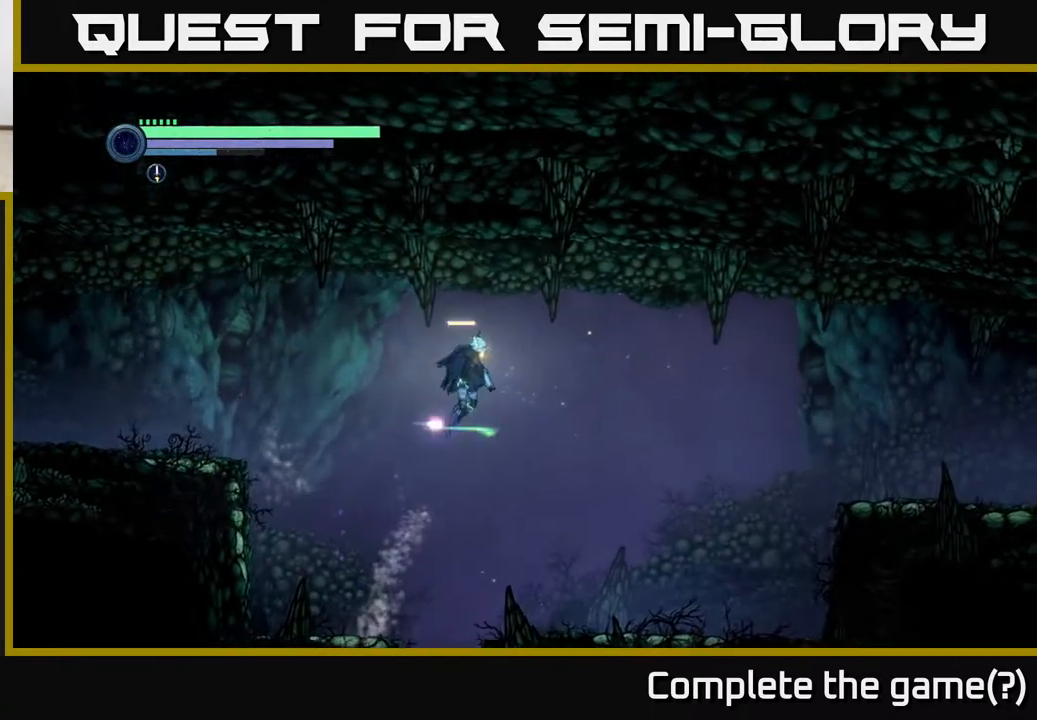
{"buttons": [], "left_stick": "right", "right_stick": "center", "events": [[17, "R1", "down"], [67, "A", "up"], [433, "R1", "up"]]}
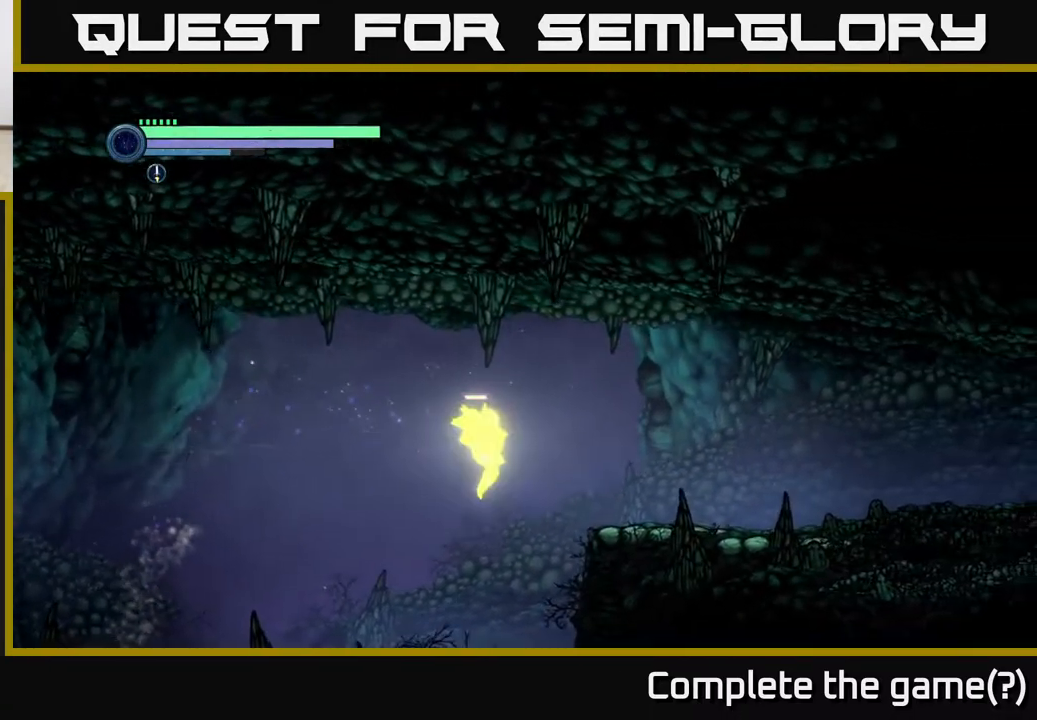
{"buttons": ["R2"], "left_stick": "right", "right_stick": "center", "events": [[33, "A", "down"], [167, "A", "up"], [433, "R2", "down"]]}
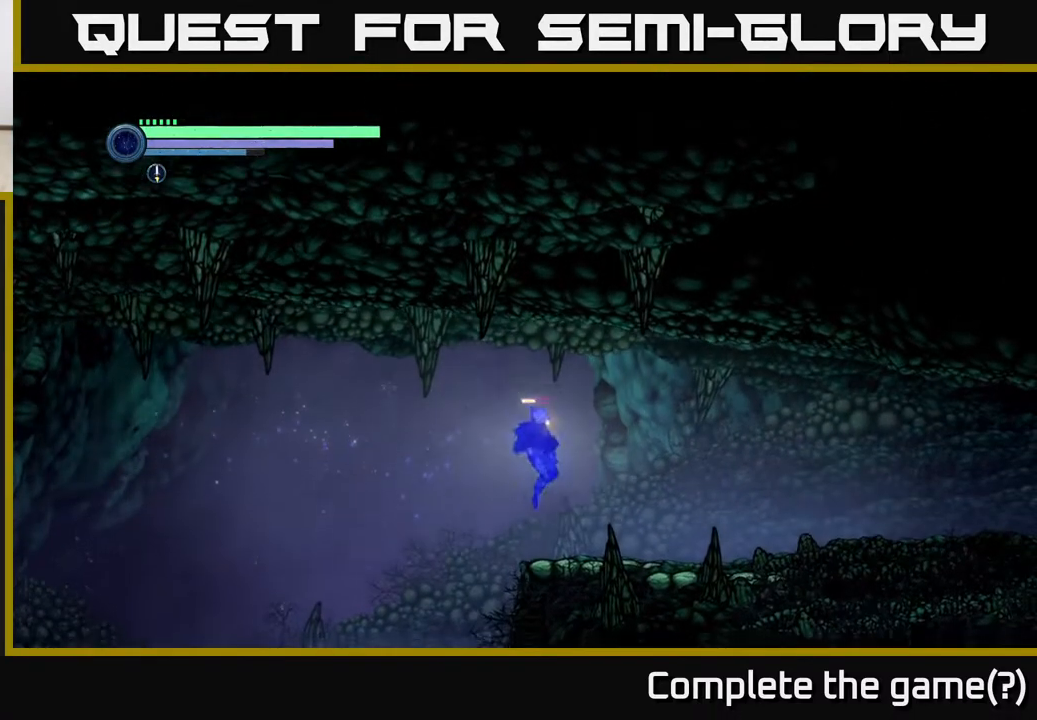
{"buttons": ["R2"], "left_stick": "right", "right_stick": "center", "events": [[250, "R1", "down"], [483, "R1", "up"]]}
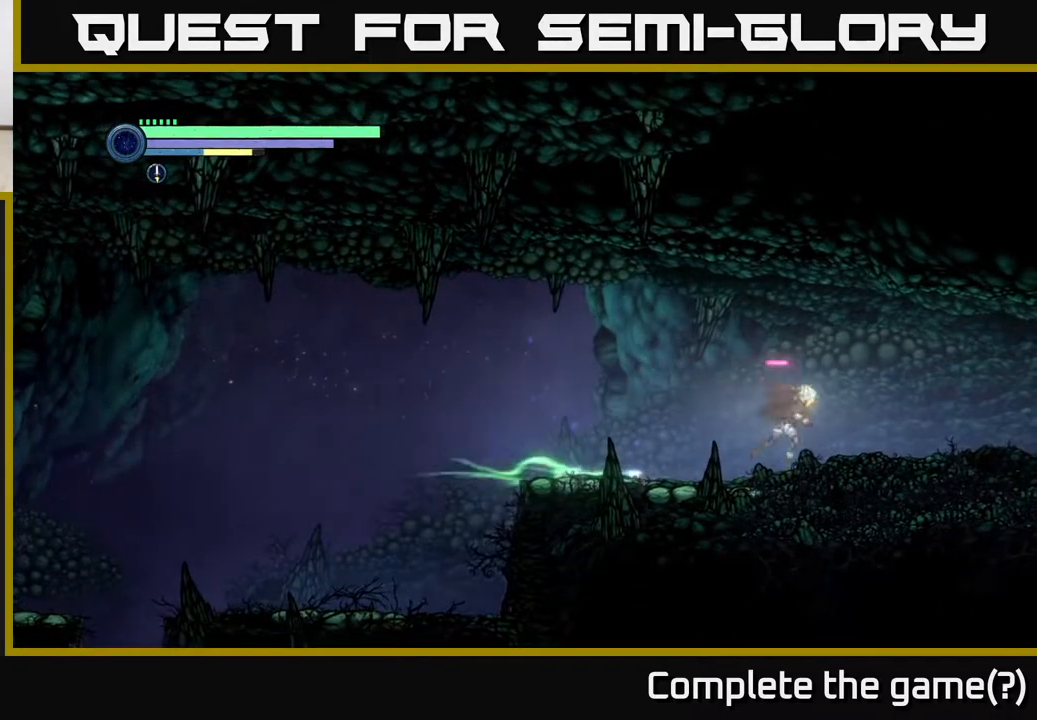
{"buttons": ["R2"], "left_stick": "right", "right_stick": "center", "events": []}